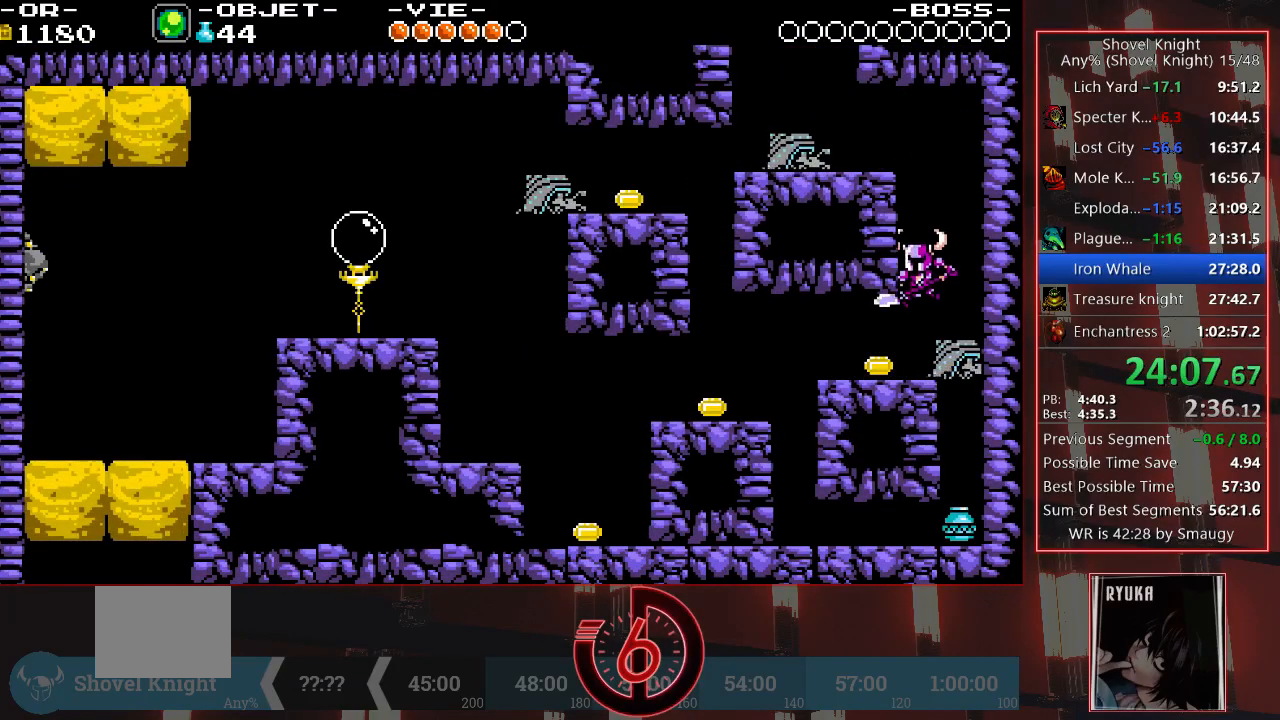
Gameplay with a controller (PlayStation layout); each line is a JSON object with the inputs held at the frame after it (dt_ms = milliseconds from this image to that frame). "events" lists button and stick changes between this image and that frame as [ms after this image, input, new state], when the widget could be followed in between. Not read: L3 R3.
{"dt_ms": 500, "buttons": ["DPAD_LEFT"], "left_stick": "center", "right_stick": "center", "events": []}
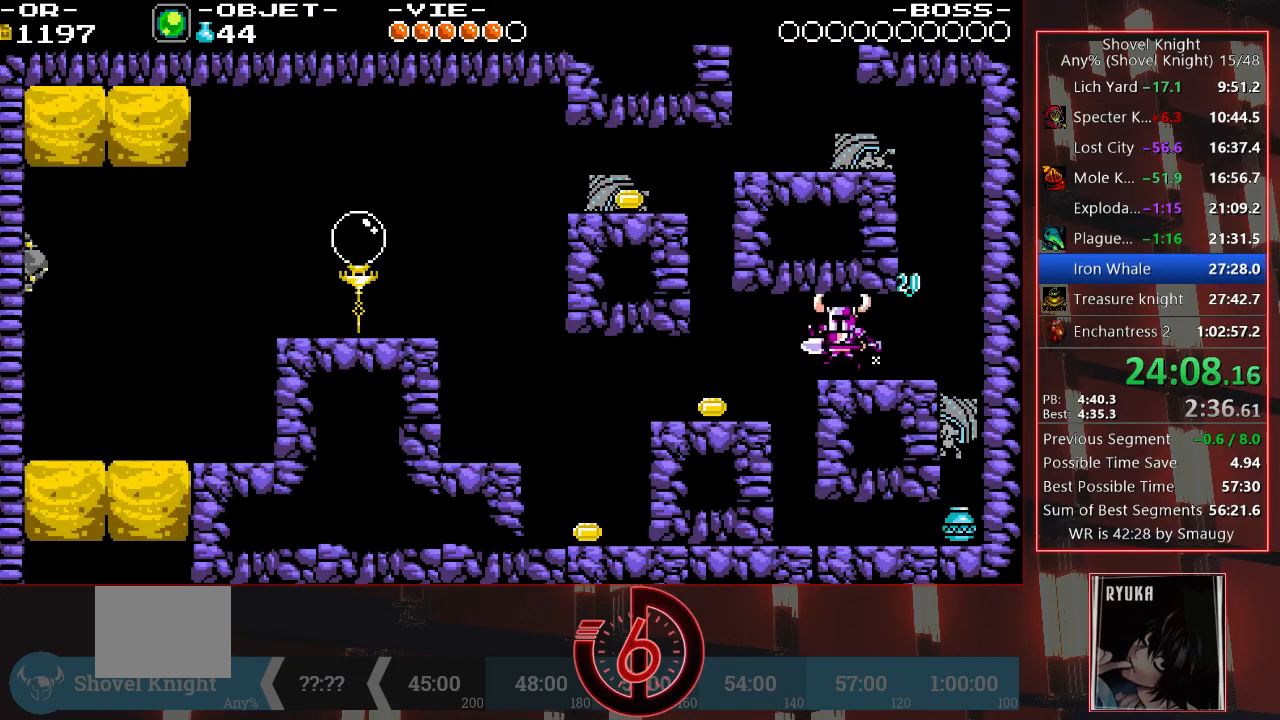
{"dt_ms": 500, "buttons": ["DPAD_LEFT"], "left_stick": "center", "right_stick": "center", "events": []}
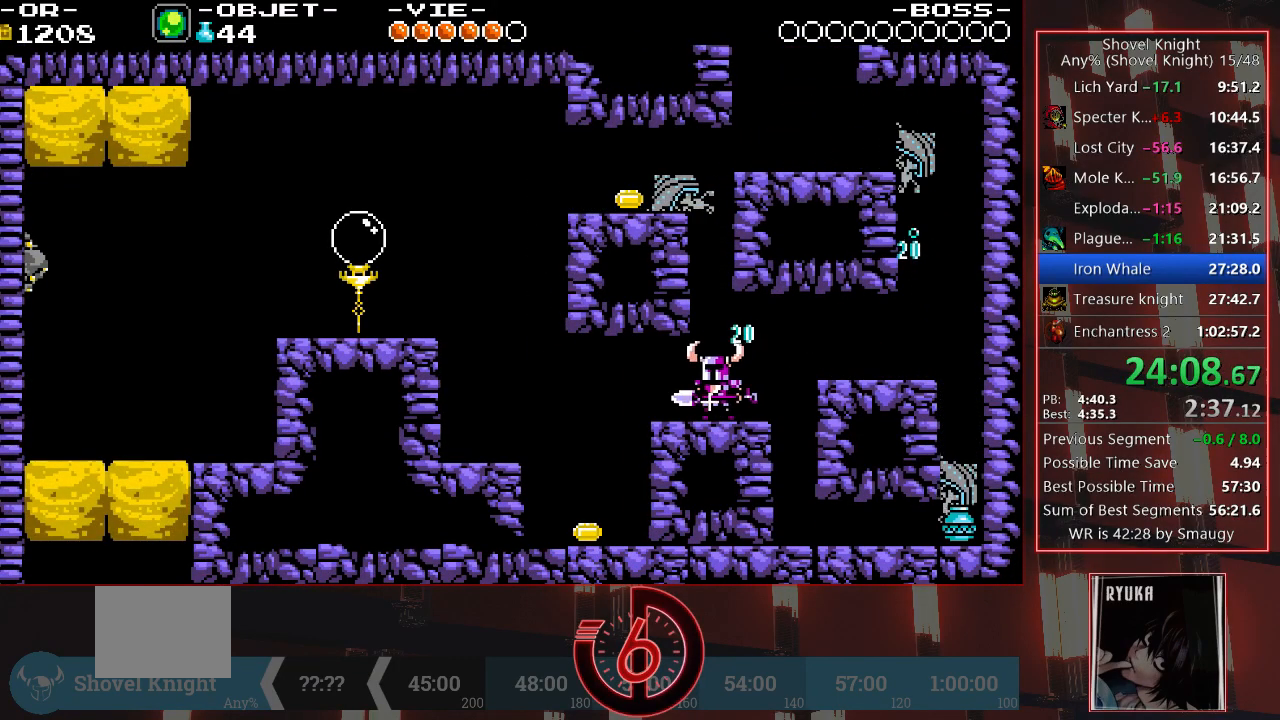
{"dt_ms": 500, "buttons": ["DPAD_LEFT"], "left_stick": "center", "right_stick": "center", "events": []}
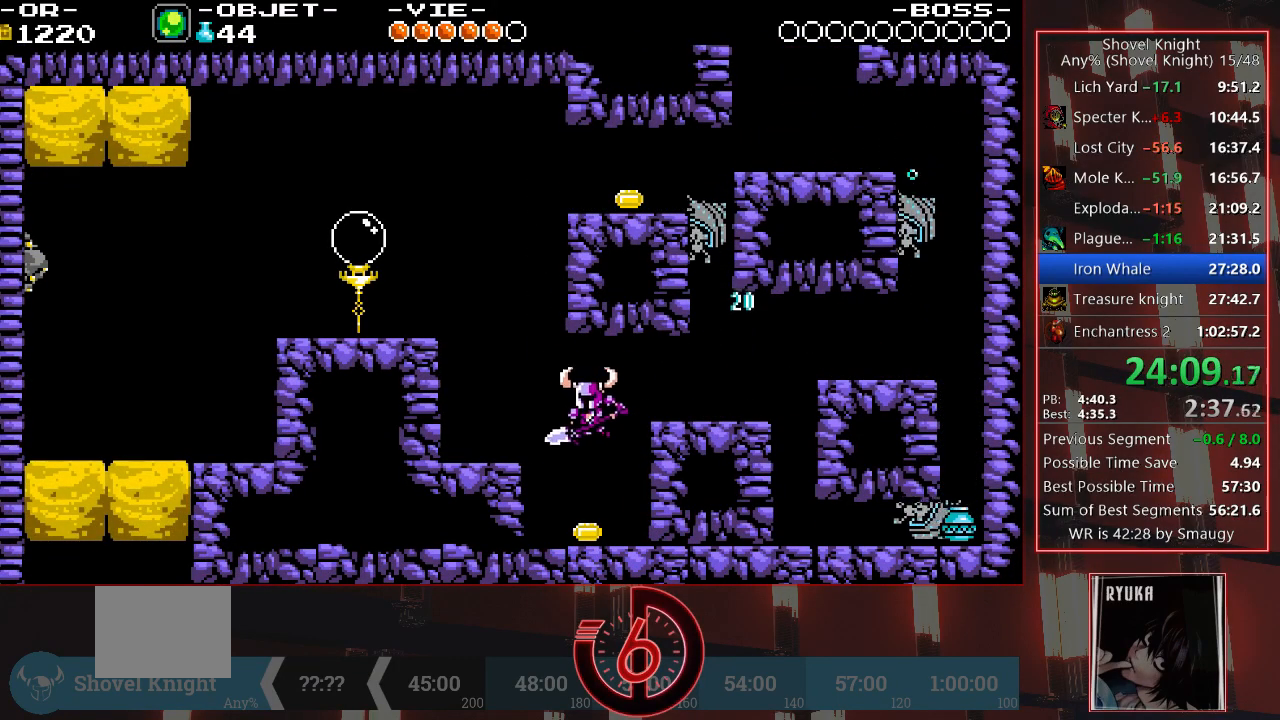
{"dt_ms": 500, "buttons": ["CROSS", "DPAD_LEFT"], "left_stick": "center", "right_stick": "center", "events": [[433, "CROSS", "down"]]}
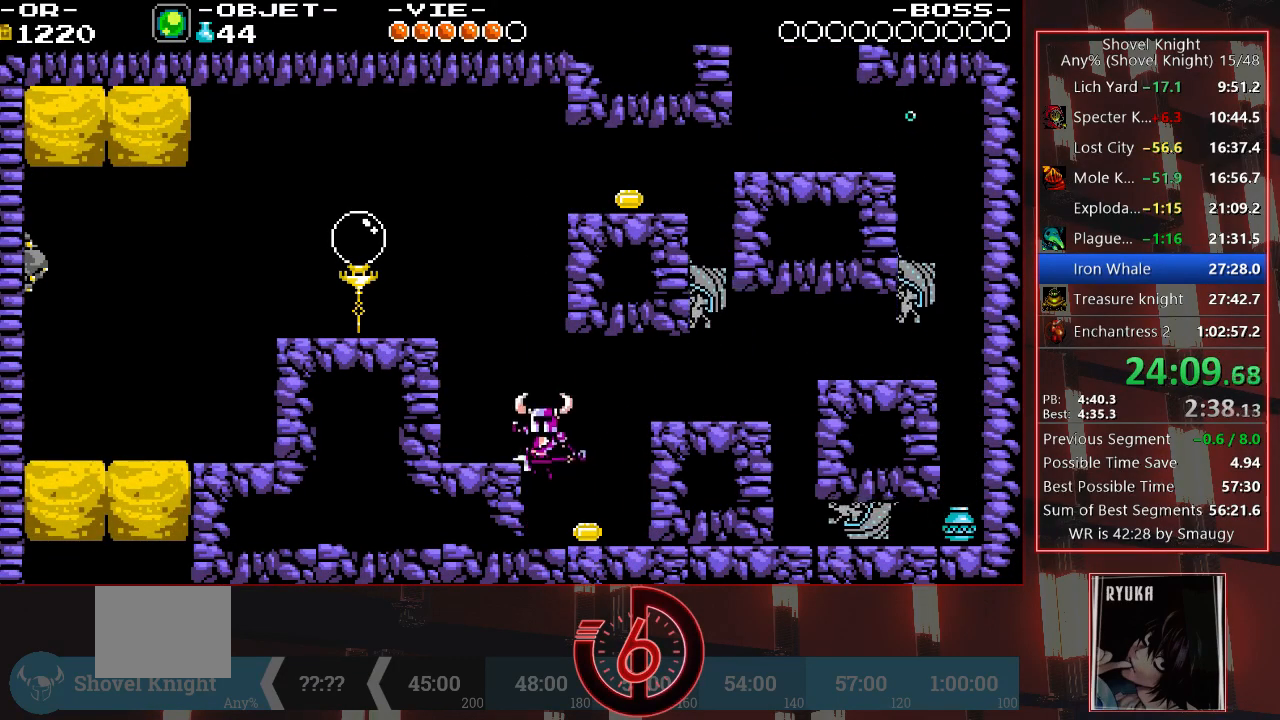
{"dt_ms": 500, "buttons": ["DPAD_LEFT"], "left_stick": "center", "right_stick": "center", "events": [[183, "CROSS", "up"]]}
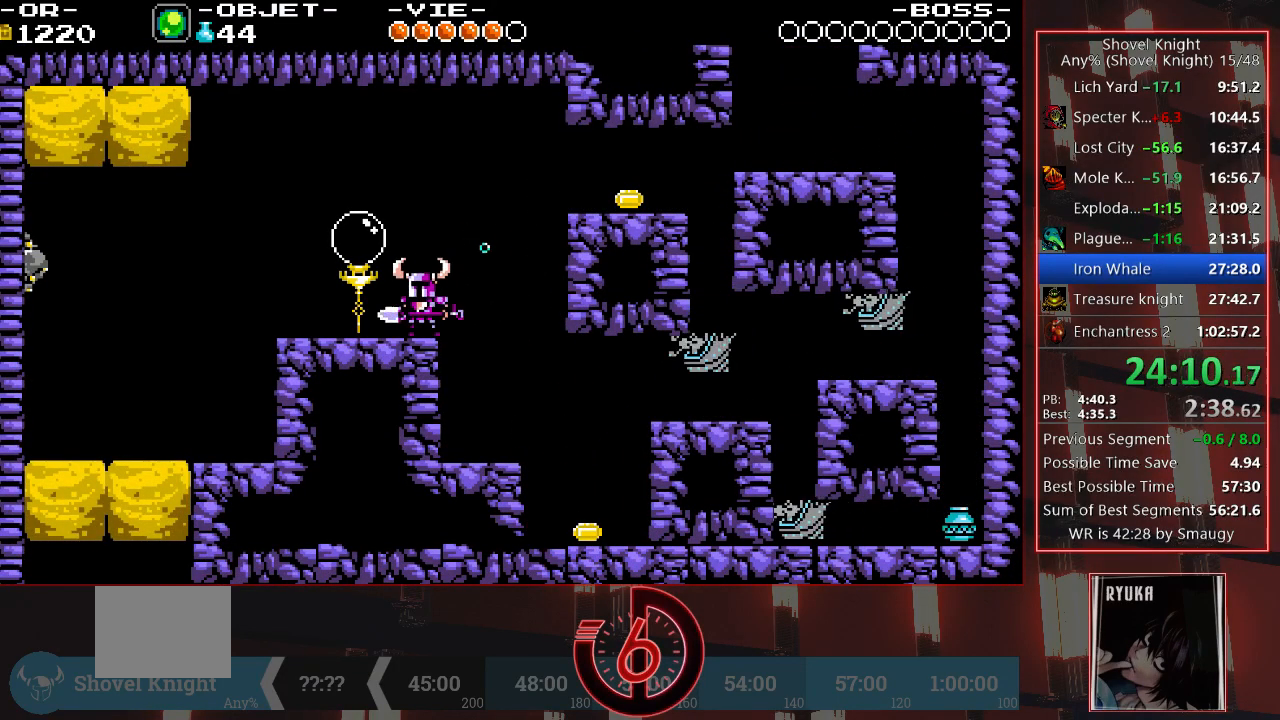
{"dt_ms": 500, "buttons": ["DPAD_LEFT"], "left_stick": "center", "right_stick": "center", "events": []}
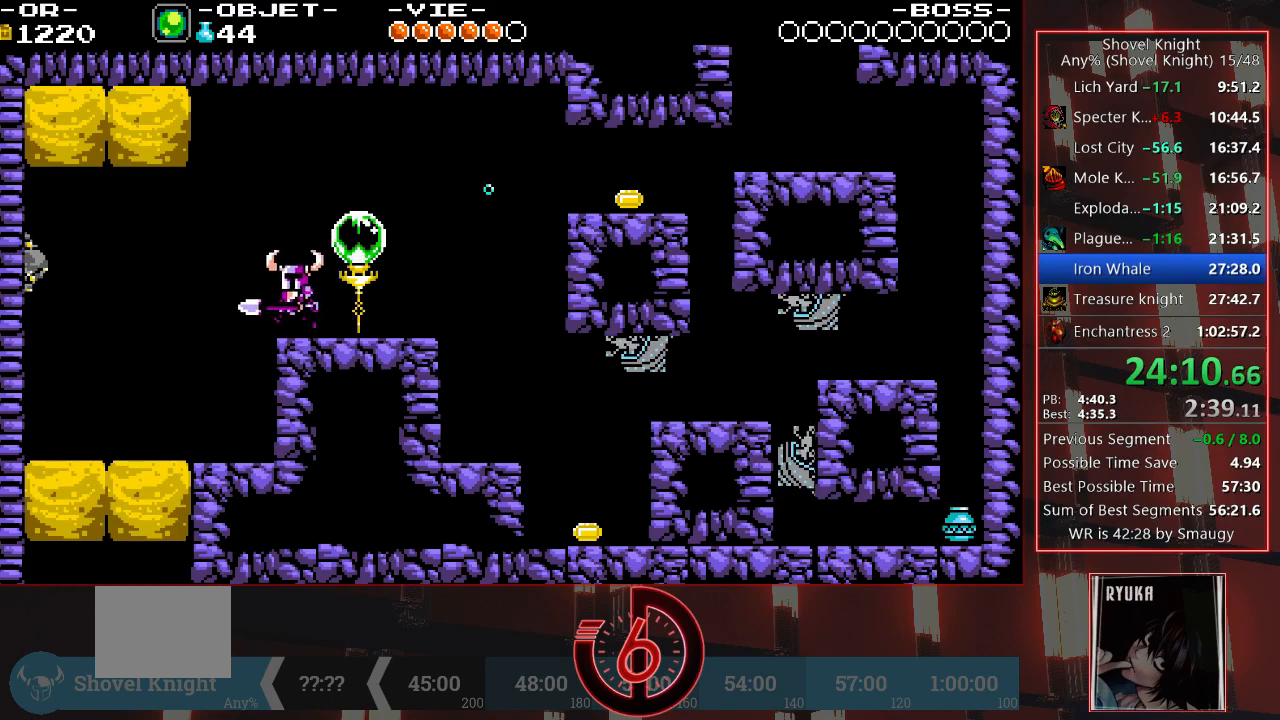
{"dt_ms": 500, "buttons": ["DPAD_DOWN", "DPAD_LEFT"], "left_stick": "center", "right_stick": "center", "events": [[467, "DPAD_DOWN", "down"]]}
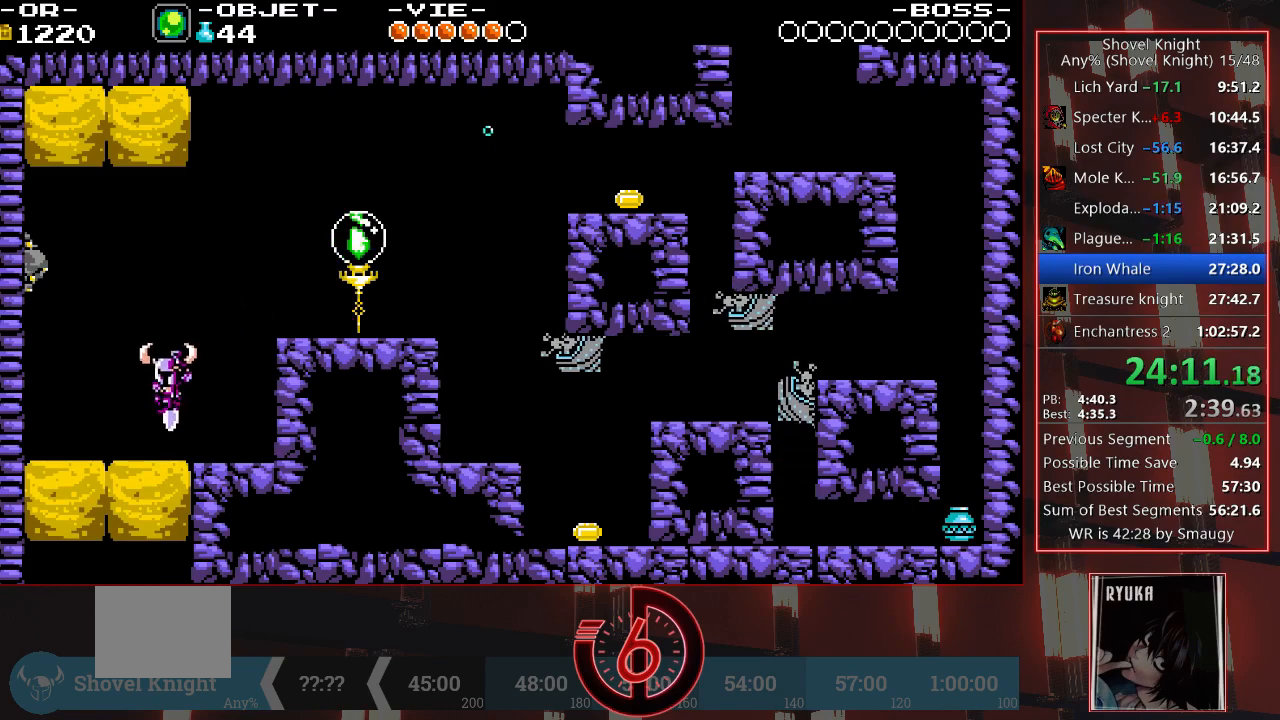
{"dt_ms": 500, "buttons": [], "left_stick": "center", "right_stick": "center", "events": [[117, "DPAD_LEFT", "up"], [250, "DPAD_DOWN", "up"], [267, "SQUARE", "down"], [350, "SQUARE", "up"]]}
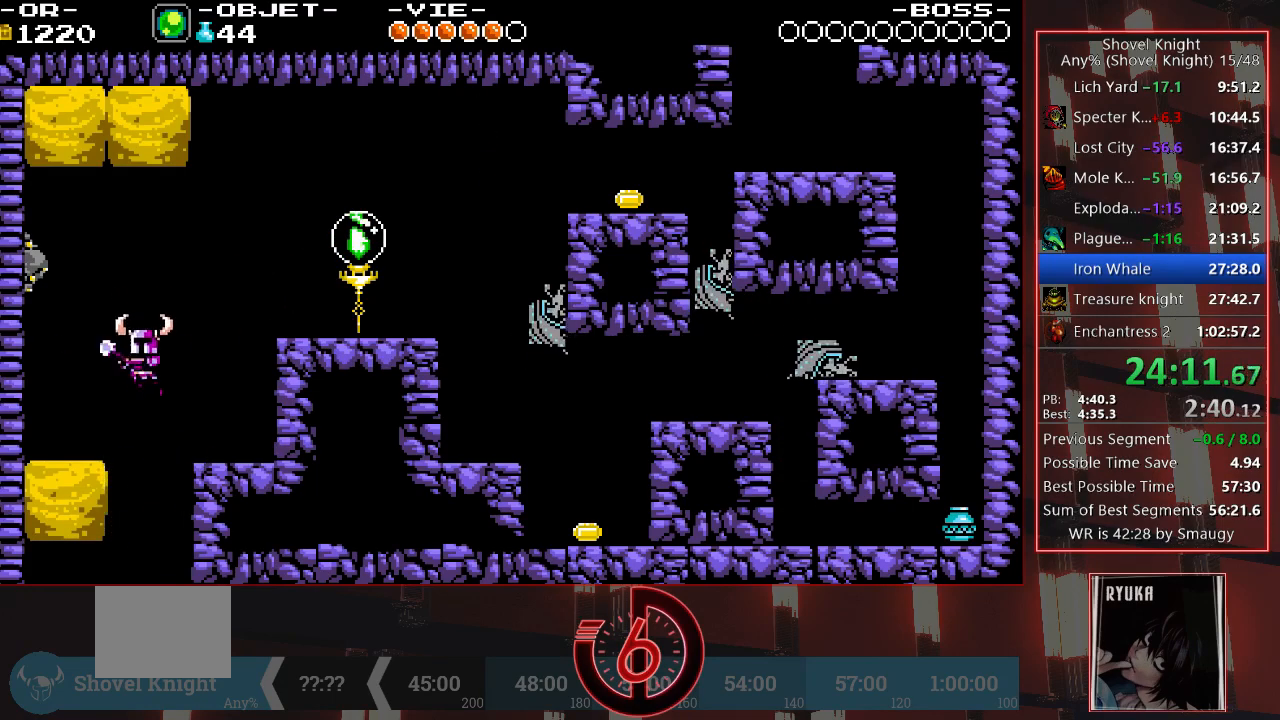
{"dt_ms": 500, "buttons": [], "left_stick": "center", "right_stick": "center", "events": [[367, "R1", "down"], [433, "DPAD_RIGHT", "down"], [467, "DPAD_RIGHT", "up"], [467, "R1", "up"]]}
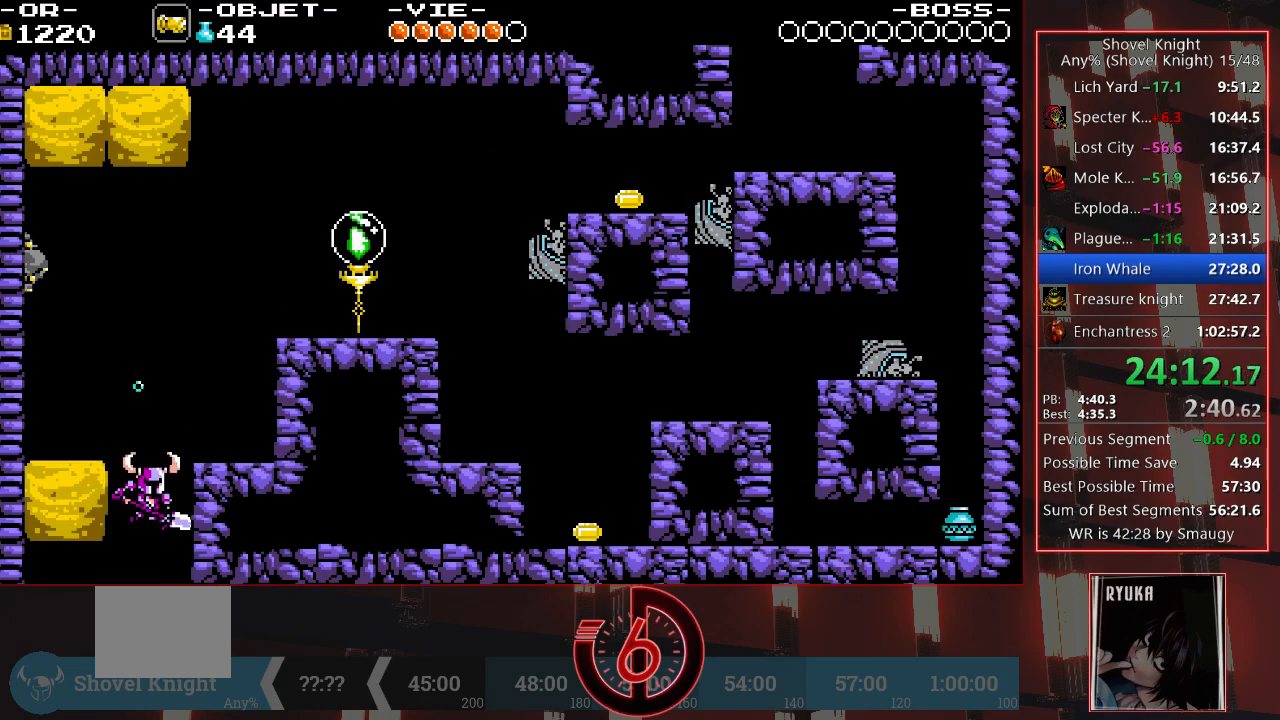
{"dt_ms": 500, "buttons": ["DPAD_RIGHT"], "left_stick": "center", "right_stick": "center", "events": [[33, "DPAD_RIGHT", "down"]]}
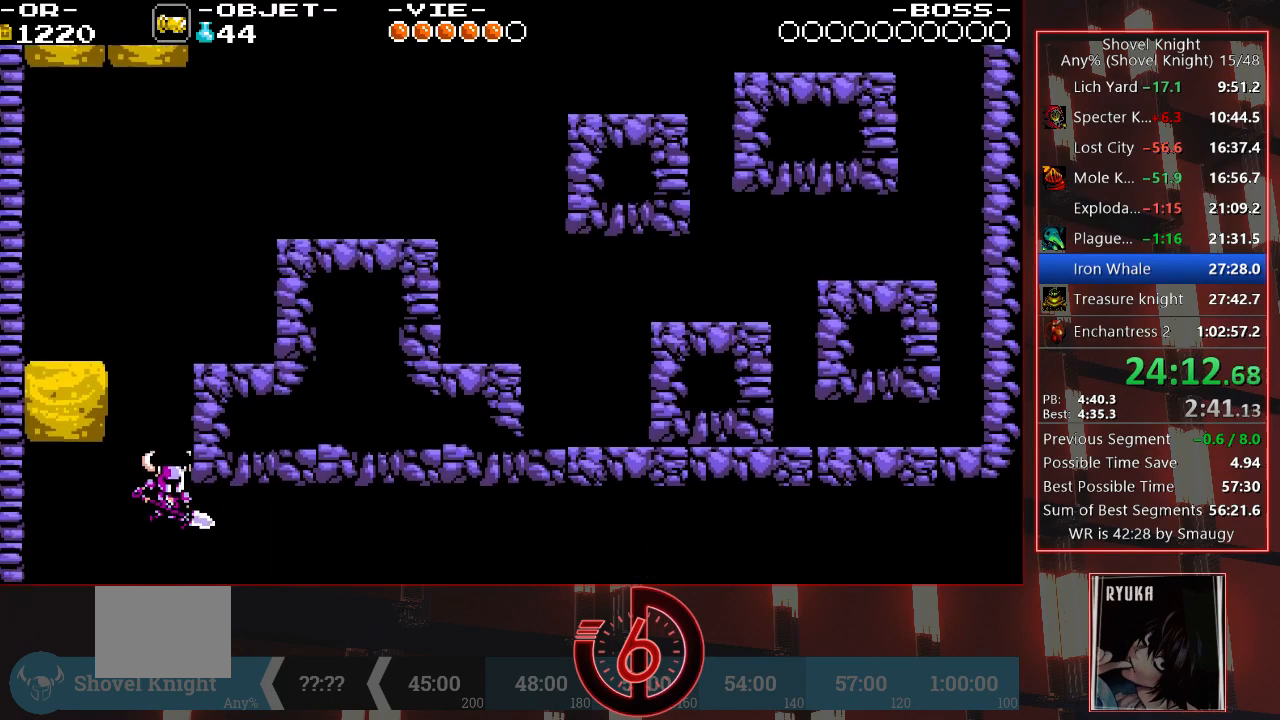
{"dt_ms": 500, "buttons": ["DPAD_RIGHT"], "left_stick": "center", "right_stick": "center", "events": []}
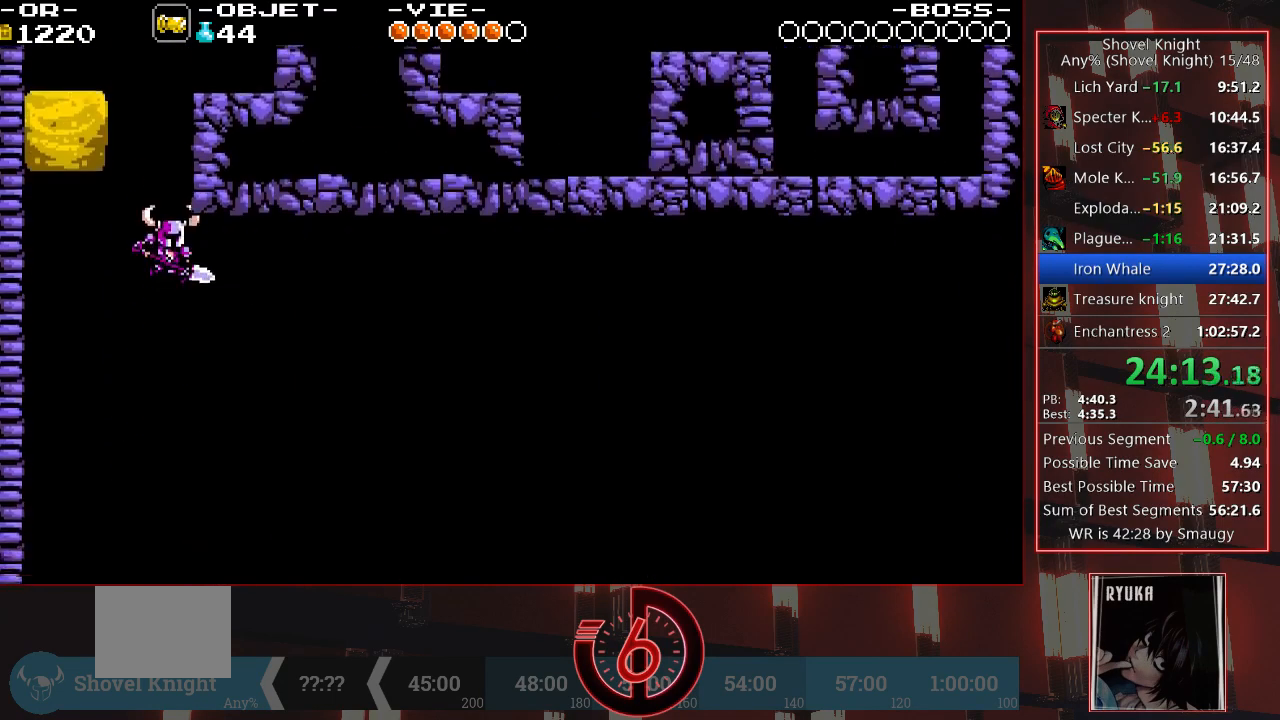
{"dt_ms": 500, "buttons": ["DPAD_RIGHT"], "left_stick": "center", "right_stick": "center", "events": []}
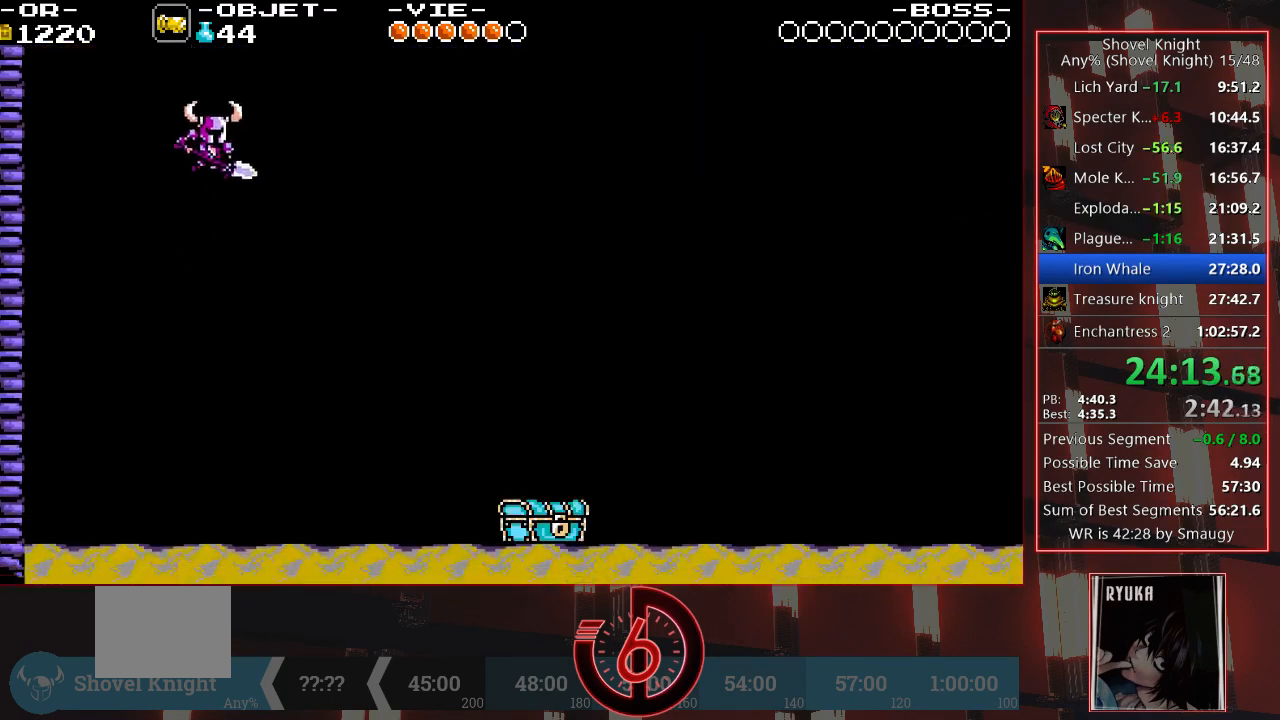
{"dt_ms": 500, "buttons": ["DPAD_RIGHT"], "left_stick": "center", "right_stick": "center", "events": []}
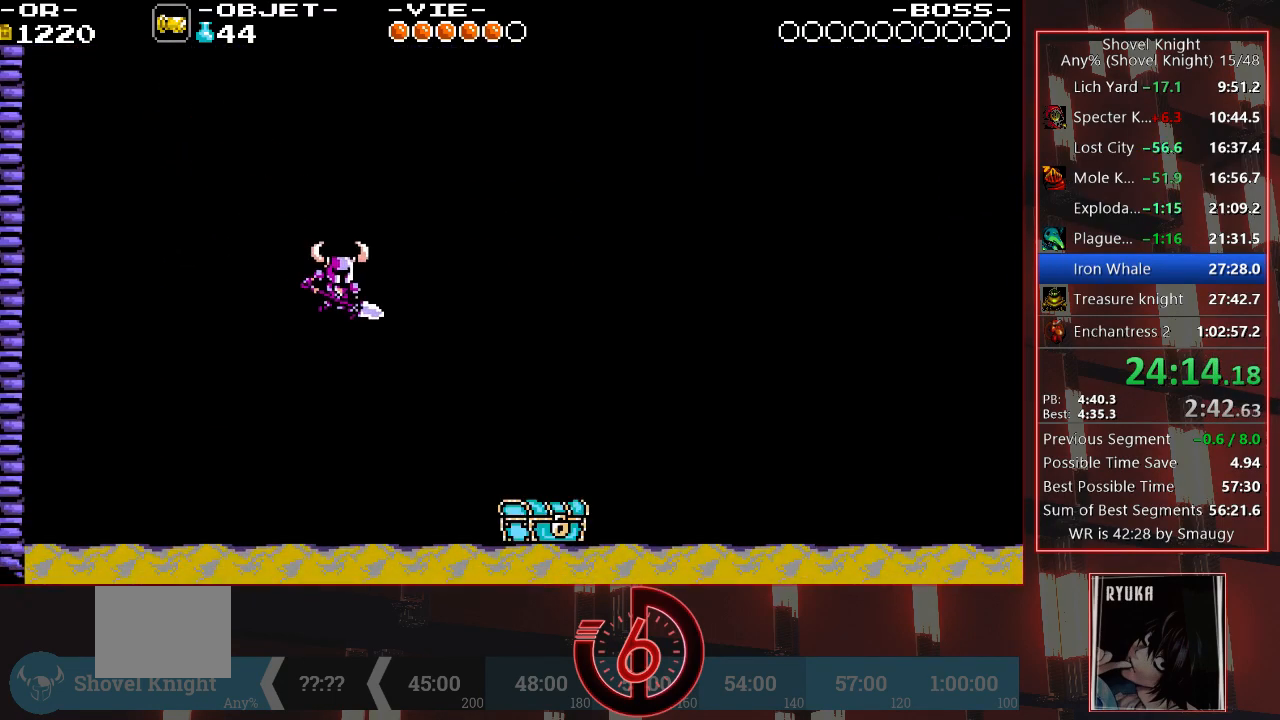
{"dt_ms": 500, "buttons": ["DPAD_RIGHT"], "left_stick": "center", "right_stick": "center", "events": []}
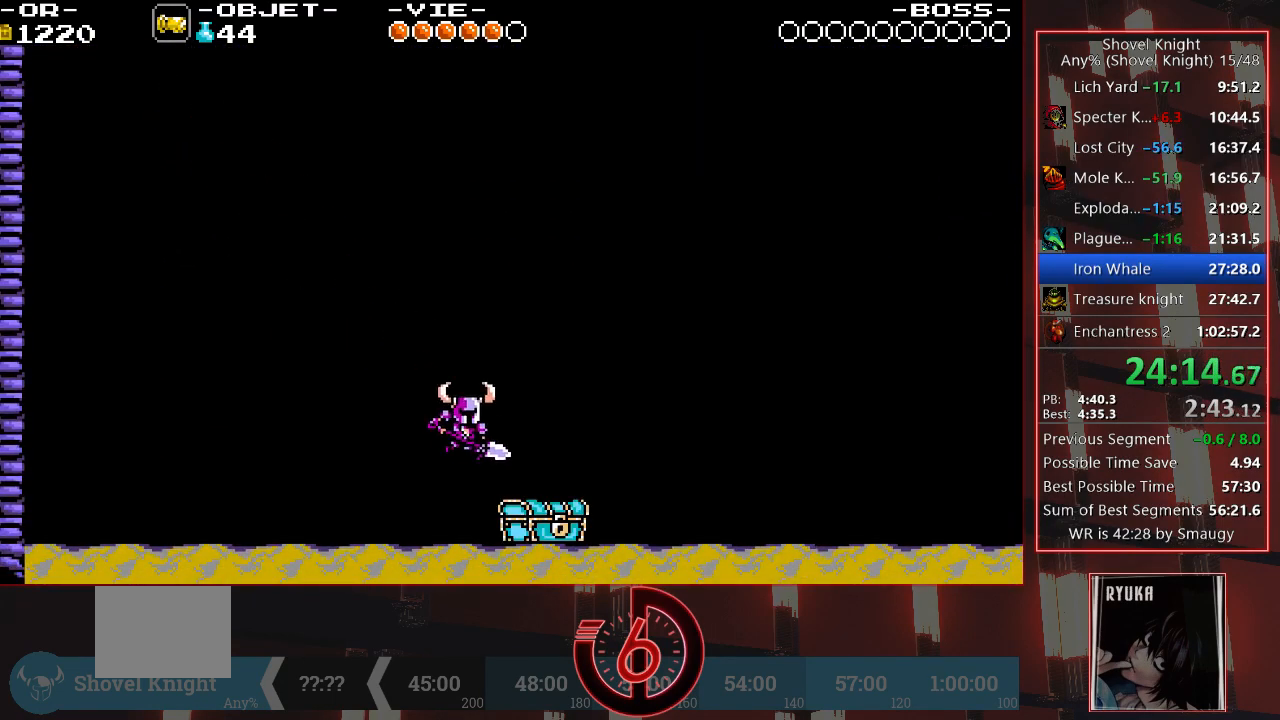
{"dt_ms": 500, "buttons": [], "left_stick": "center", "right_stick": "center", "events": [[217, "SQUARE", "down"], [317, "SQUARE", "up"], [467, "DPAD_RIGHT", "up"]]}
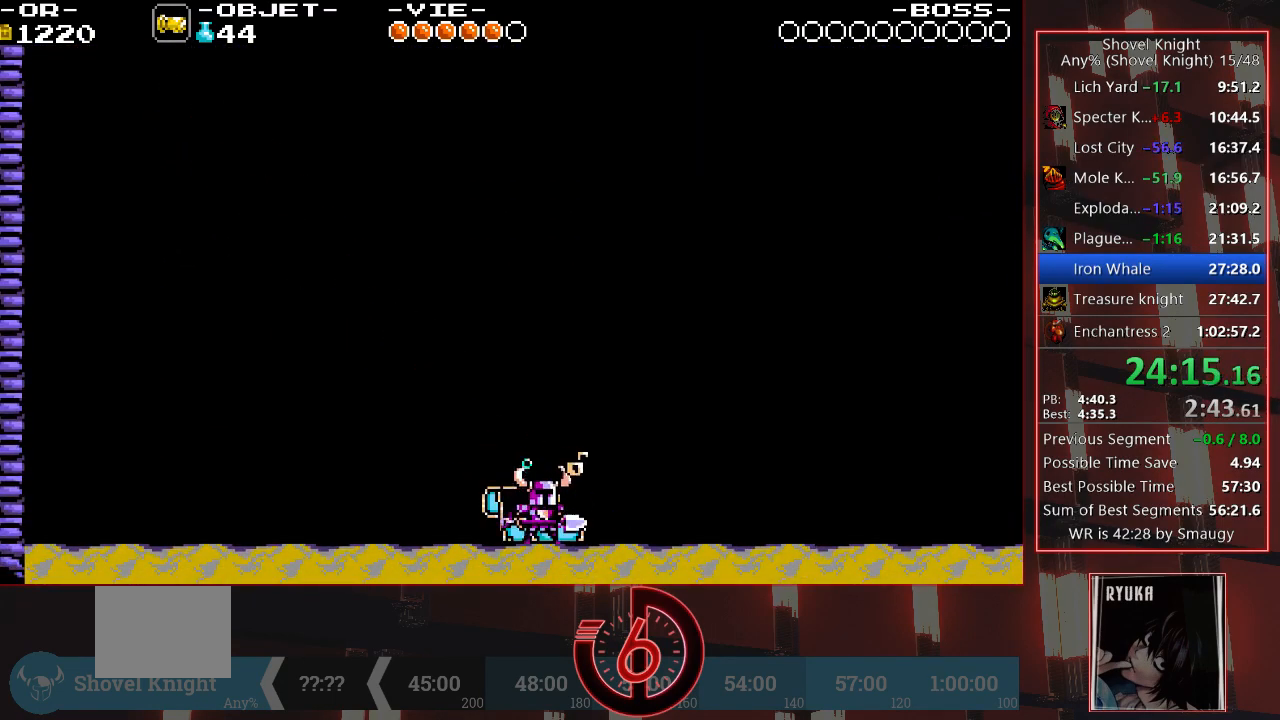
{"dt_ms": 500, "buttons": [], "left_stick": "center", "right_stick": "center", "events": []}
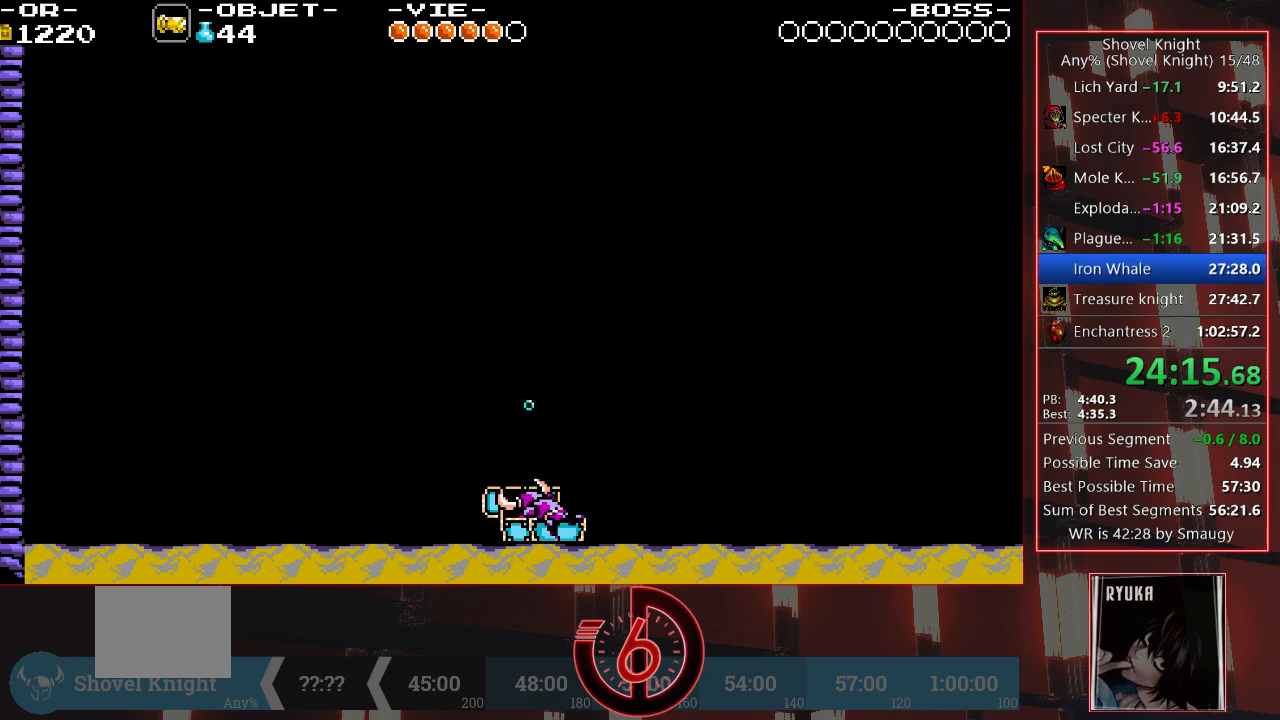
{"dt_ms": 500, "buttons": [], "left_stick": "center", "right_stick": "center", "events": []}
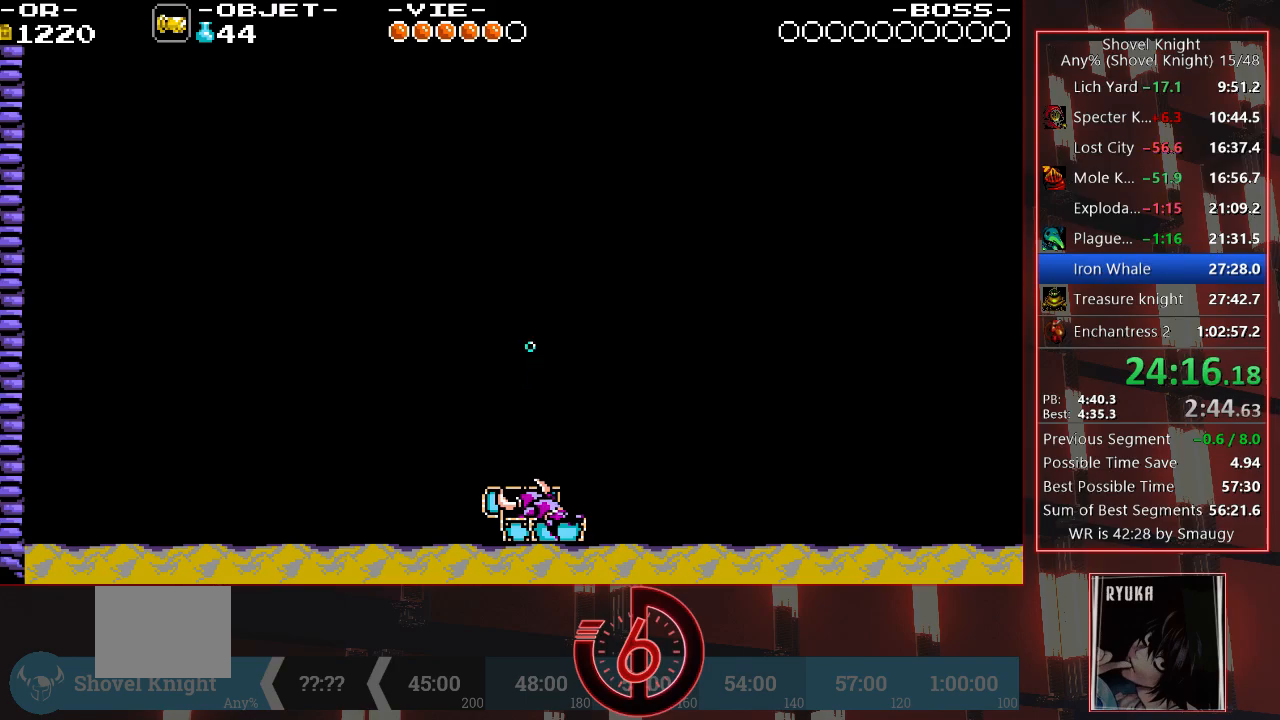
{"dt_ms": 500, "buttons": ["DPAD_RIGHT"], "left_stick": "center", "right_stick": "center", "events": [[367, "DPAD_RIGHT", "down"]]}
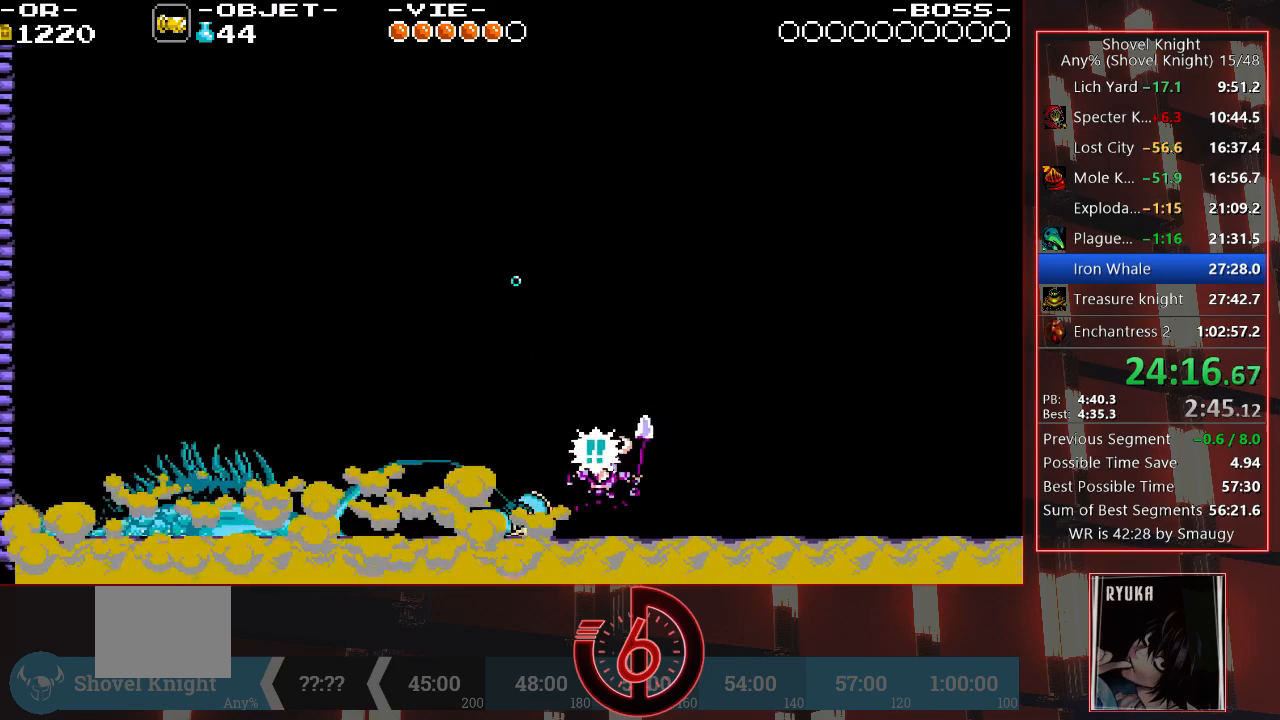
{"dt_ms": 500, "buttons": ["CROSS", "DPAD_RIGHT"], "left_stick": "center", "right_stick": "center", "events": [[67, "CROSS", "down"], [150, "CROSS", "up"], [200, "CROSS", "down"], [283, "CROSS", "up"], [317, "CROSS", "down"], [383, "CROSS", "up"], [450, "CROSS", "down"]]}
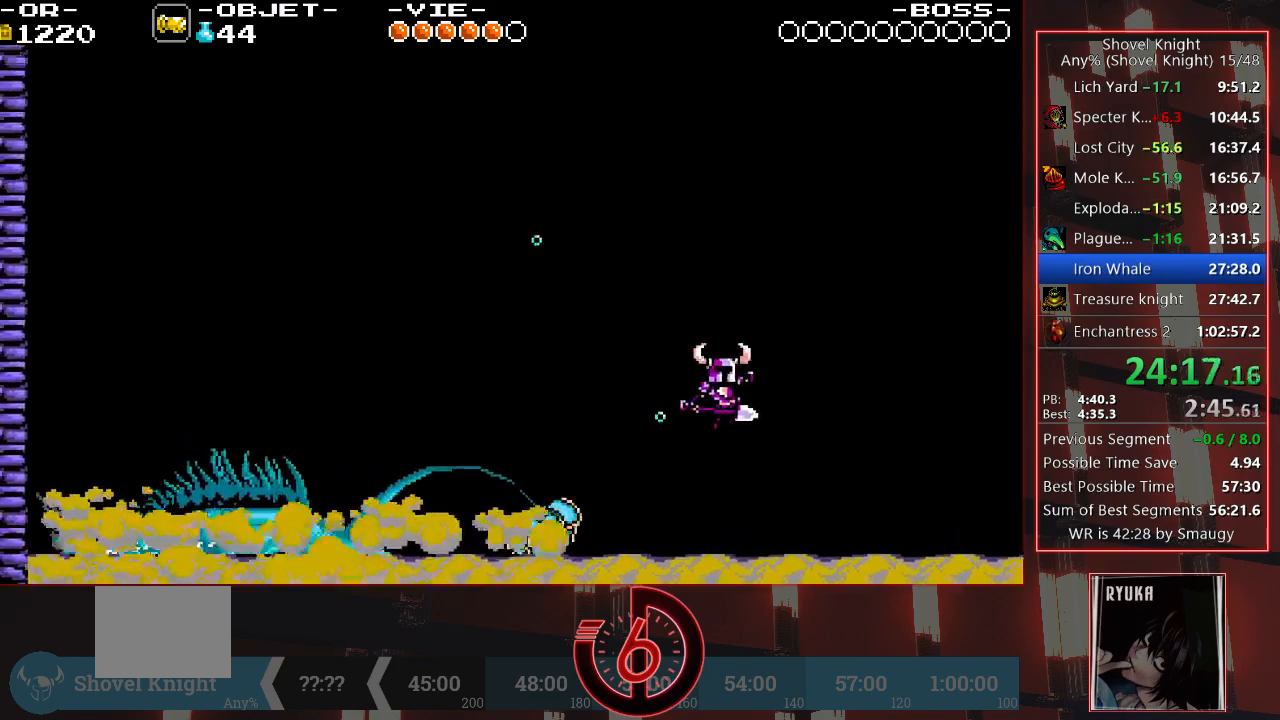
{"dt_ms": 500, "buttons": ["DPAD_RIGHT"], "left_stick": "center", "right_stick": "center"}
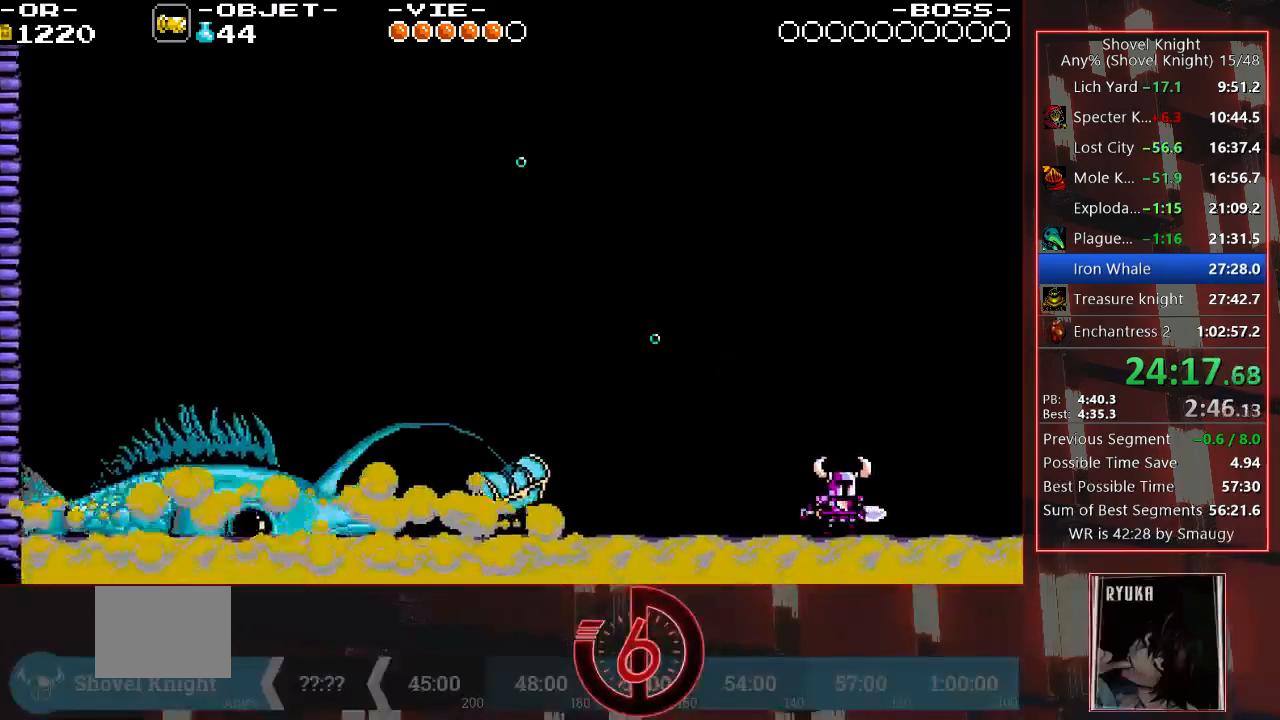
{"dt_ms": 500, "buttons": ["DPAD_RIGHT"], "left_stick": "center", "right_stick": "center", "events": []}
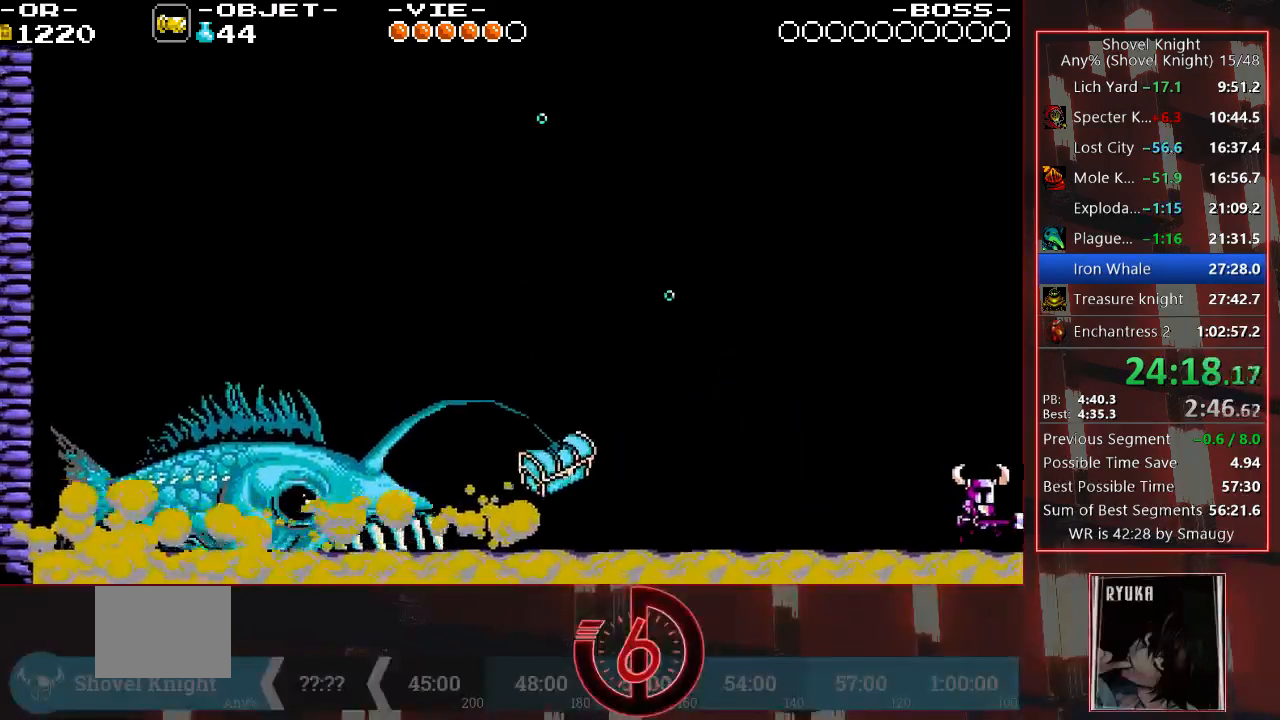
{"dt_ms": 500, "buttons": ["DPAD_RIGHT"], "left_stick": "center", "right_stick": "center", "events": []}
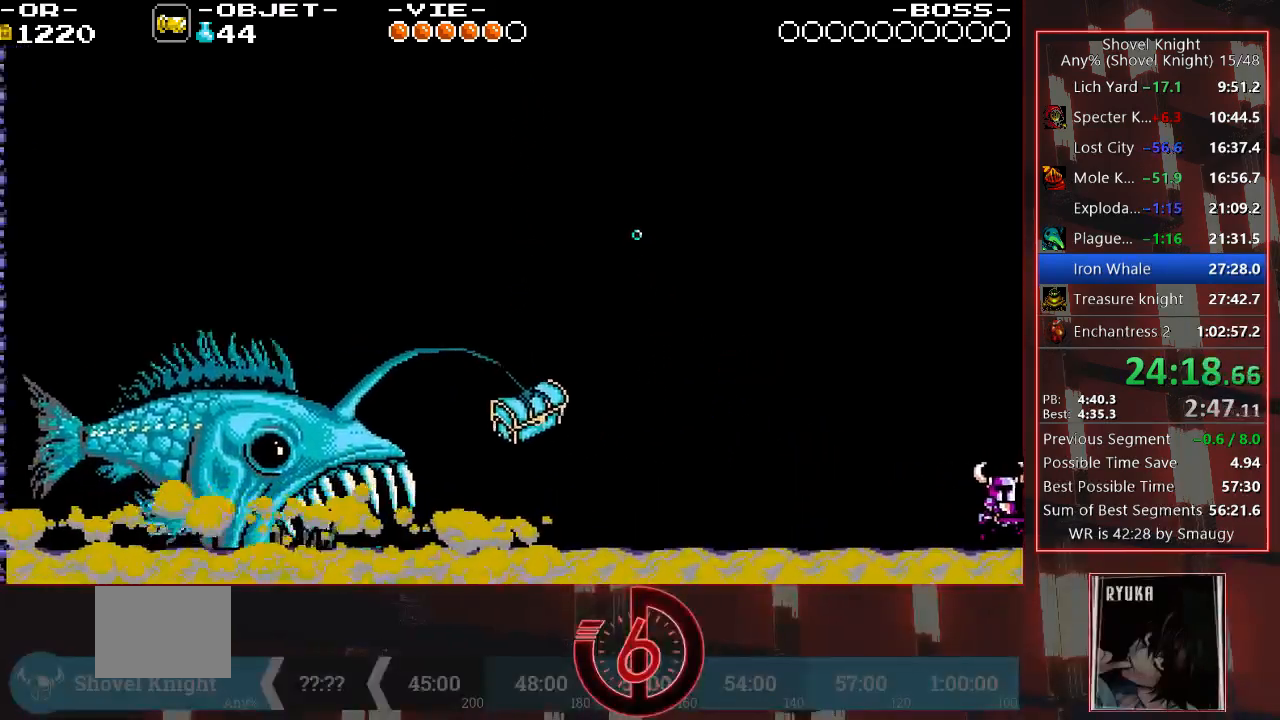
{"dt_ms": 500, "buttons": ["DPAD_RIGHT"], "left_stick": "center", "right_stick": "up-right", "events": [[200, "right_stick", "up-right"]]}
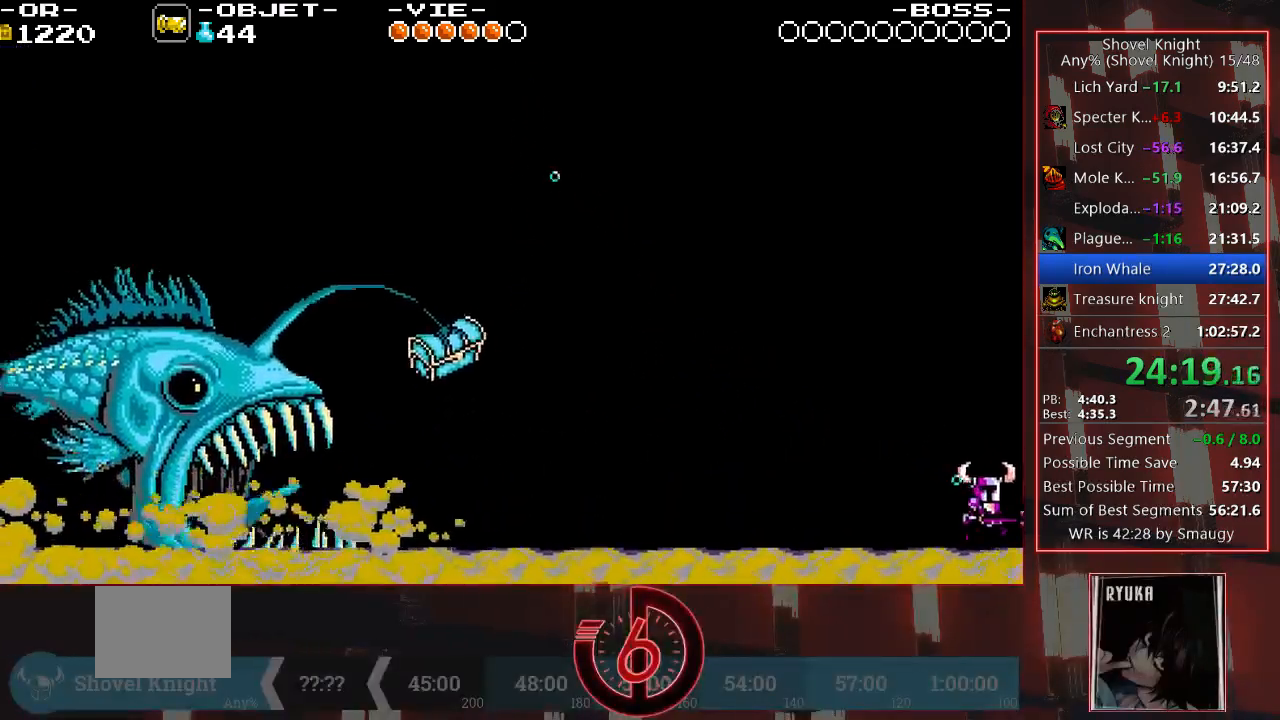
{"dt_ms": 500, "buttons": ["DPAD_RIGHT"], "left_stick": "center", "right_stick": "center", "events": [[383, "right_stick", "center"]]}
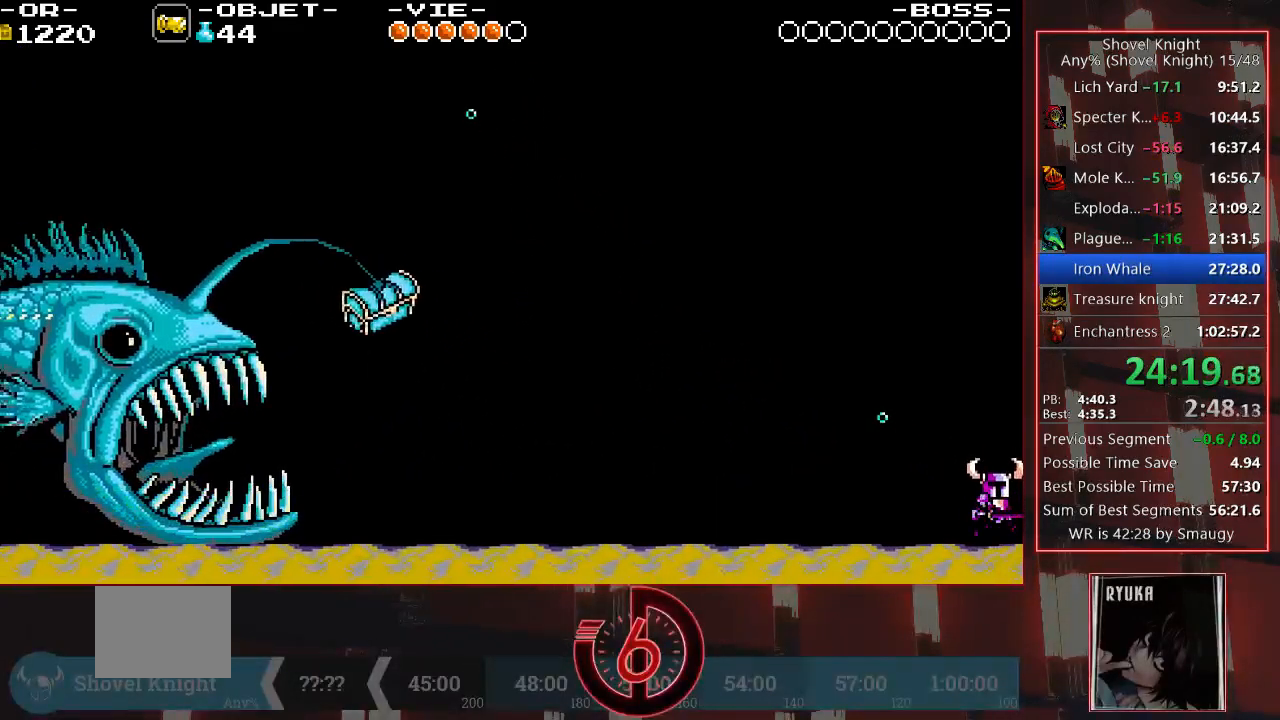
{"dt_ms": 500, "buttons": ["DPAD_RIGHT"], "left_stick": "center", "right_stick": "center", "events": []}
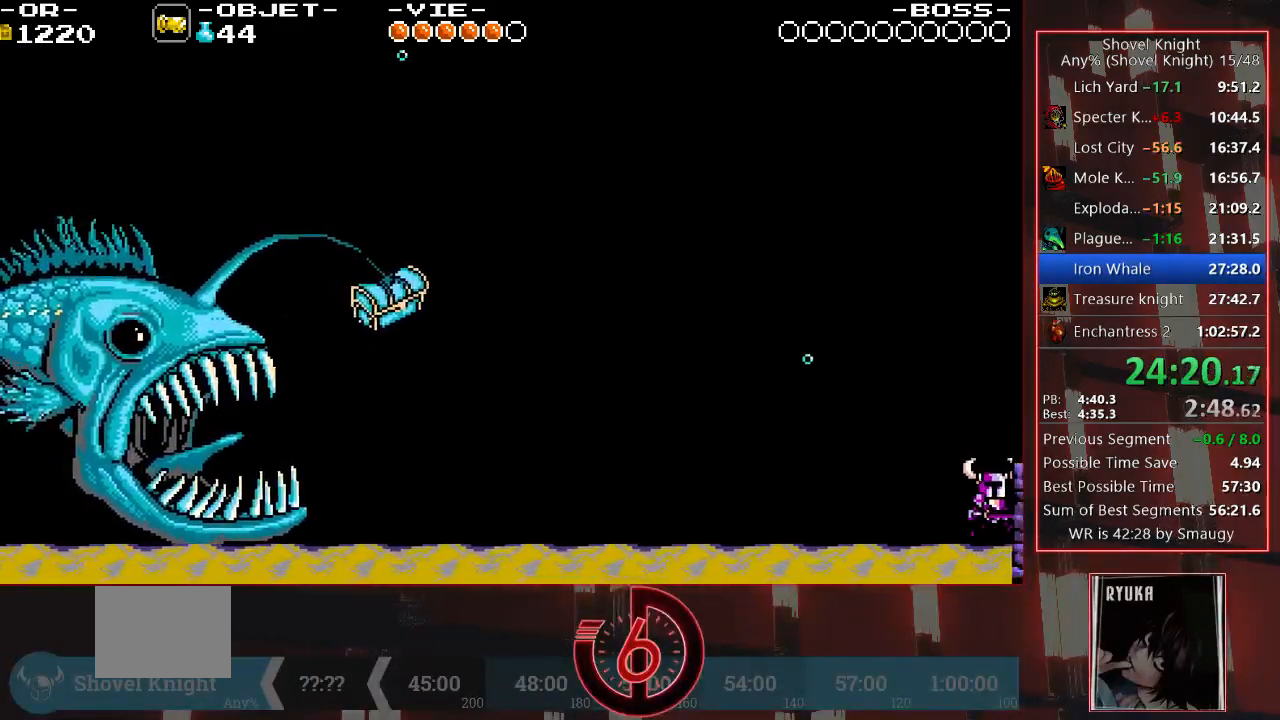
{"dt_ms": 500, "buttons": ["DPAD_RIGHT"], "left_stick": "center", "right_stick": "center", "events": []}
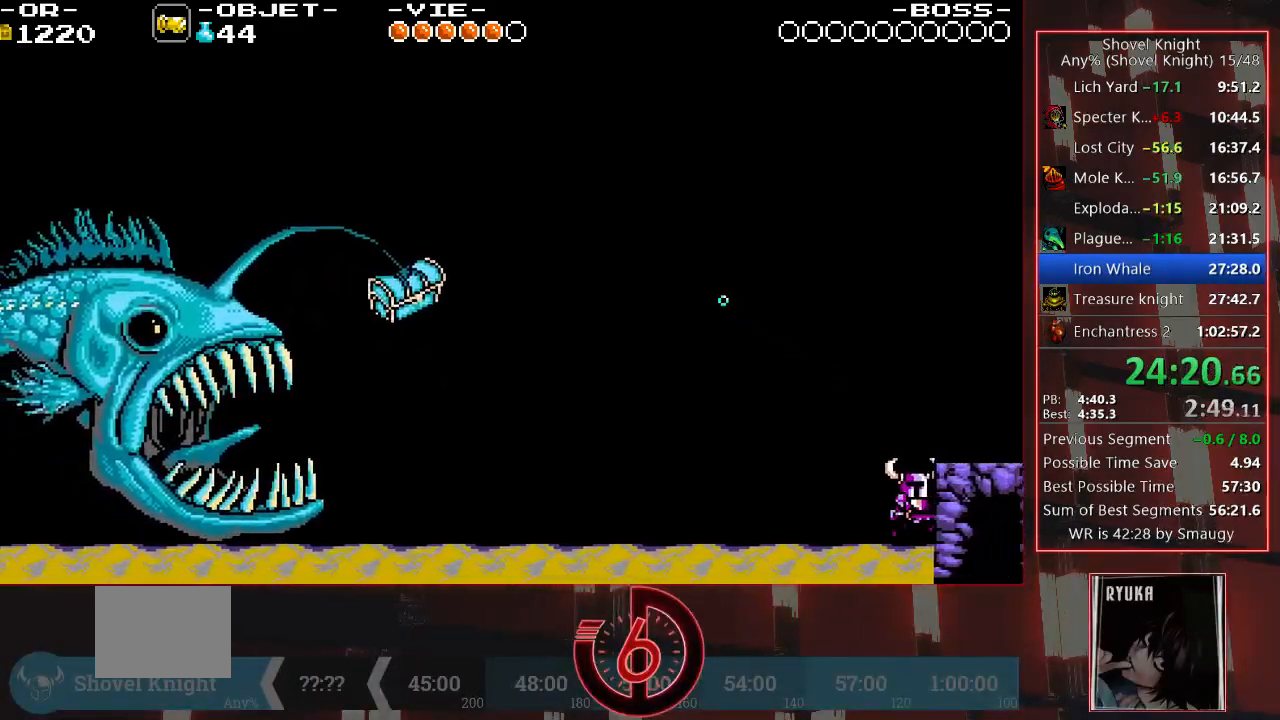
{"dt_ms": 1000, "buttons": [], "left_stick": "center", "right_stick": "center"}
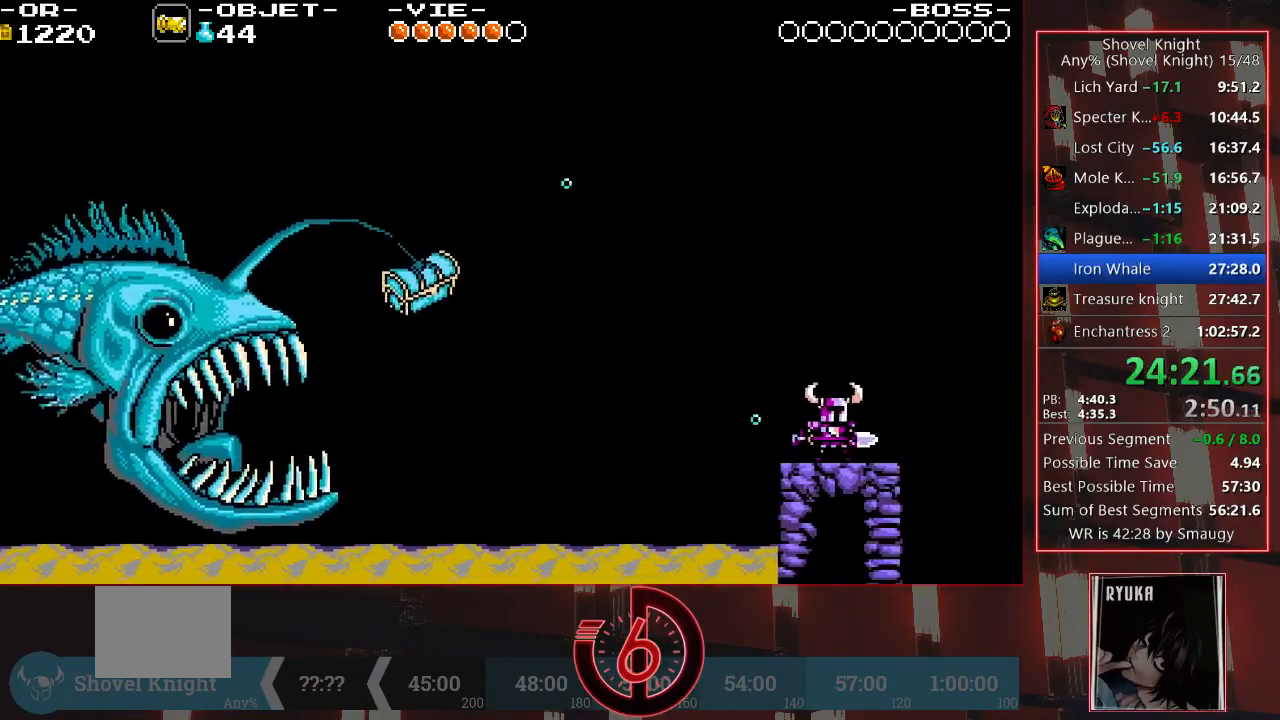
{"dt_ms": 500, "buttons": [], "left_stick": "center", "right_stick": "center", "events": [[50, "DPAD_RIGHT", "down"], [167, "DPAD_RIGHT", "up"], [317, "DPAD_RIGHT", "down"], [467, "DPAD_RIGHT", "up"]]}
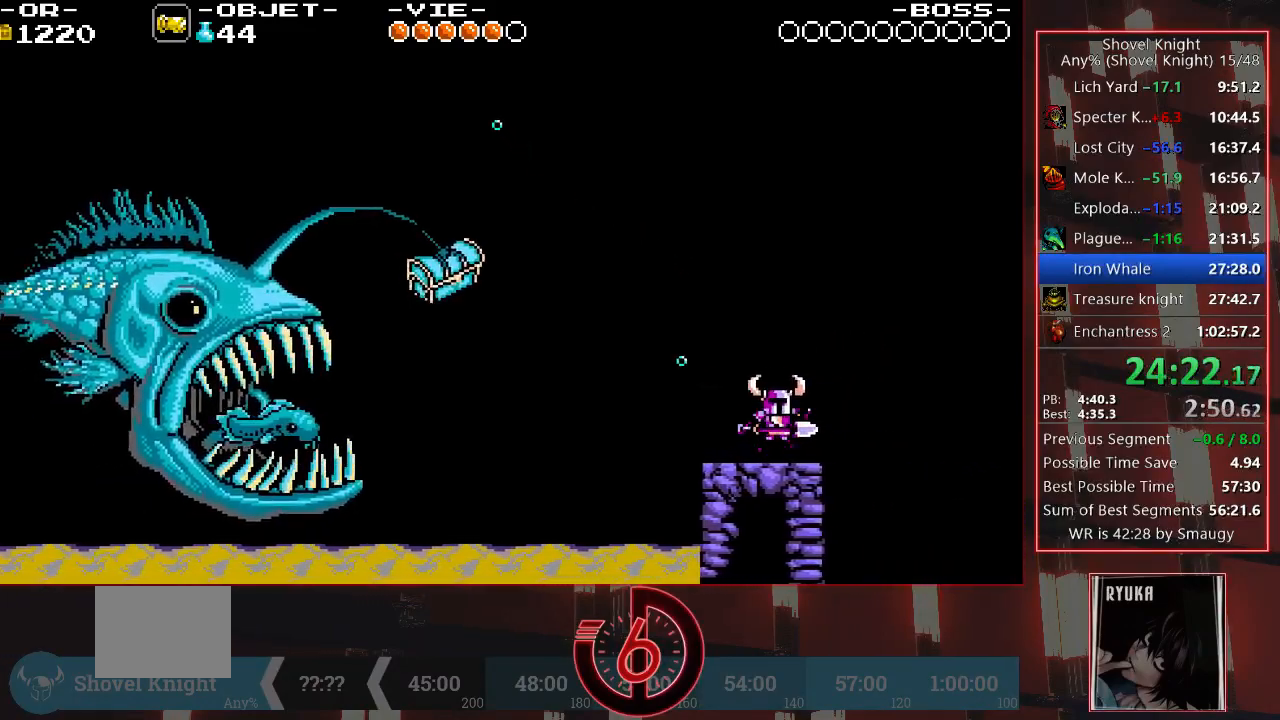
{"dt_ms": 500, "buttons": [], "left_stick": "center", "right_stick": "center", "events": [[50, "DPAD_RIGHT", "down"], [233, "DPAD_RIGHT", "up"]]}
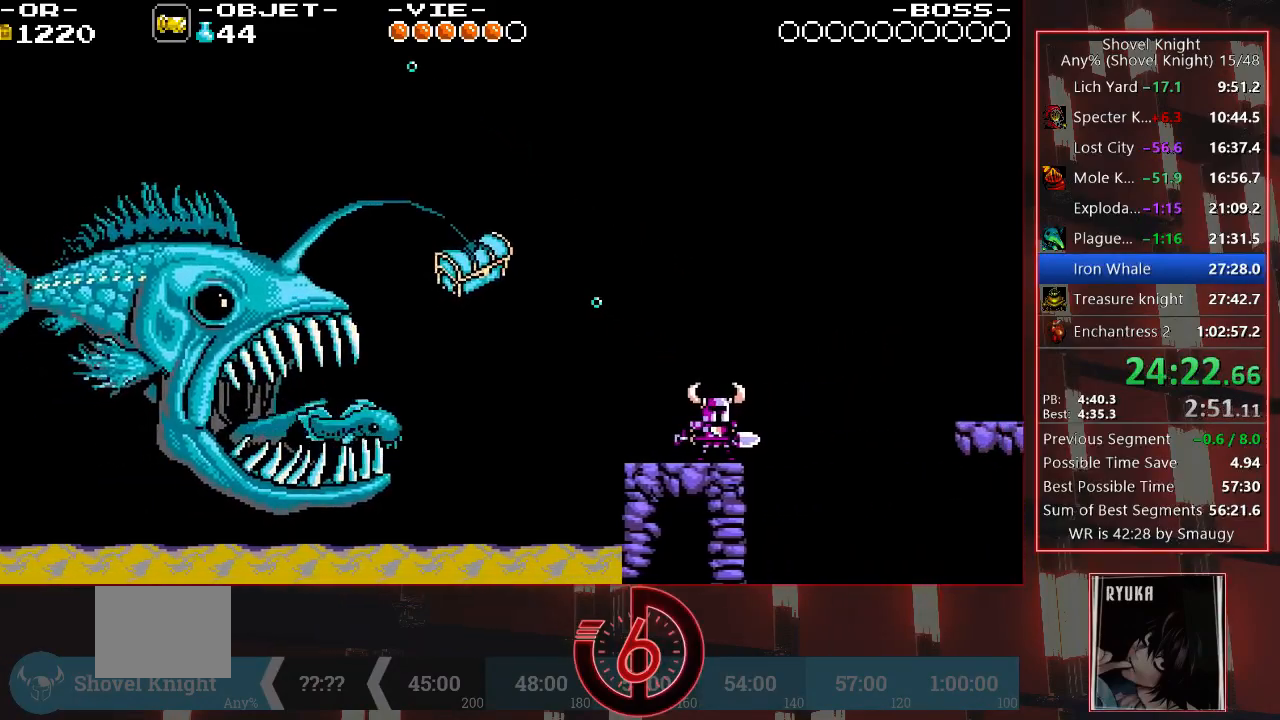
{"dt_ms": 500, "buttons": ["DPAD_DOWN", "DPAD_RIGHT"], "left_stick": "center", "right_stick": "center", "events": [[33, "CROSS", "down"], [67, "DPAD_DOWN", "down"], [100, "DPAD_RIGHT", "down"], [133, "DPAD_RIGHT", "up"], [383, "CROSS", "up"], [400, "DPAD_RIGHT", "down"]]}
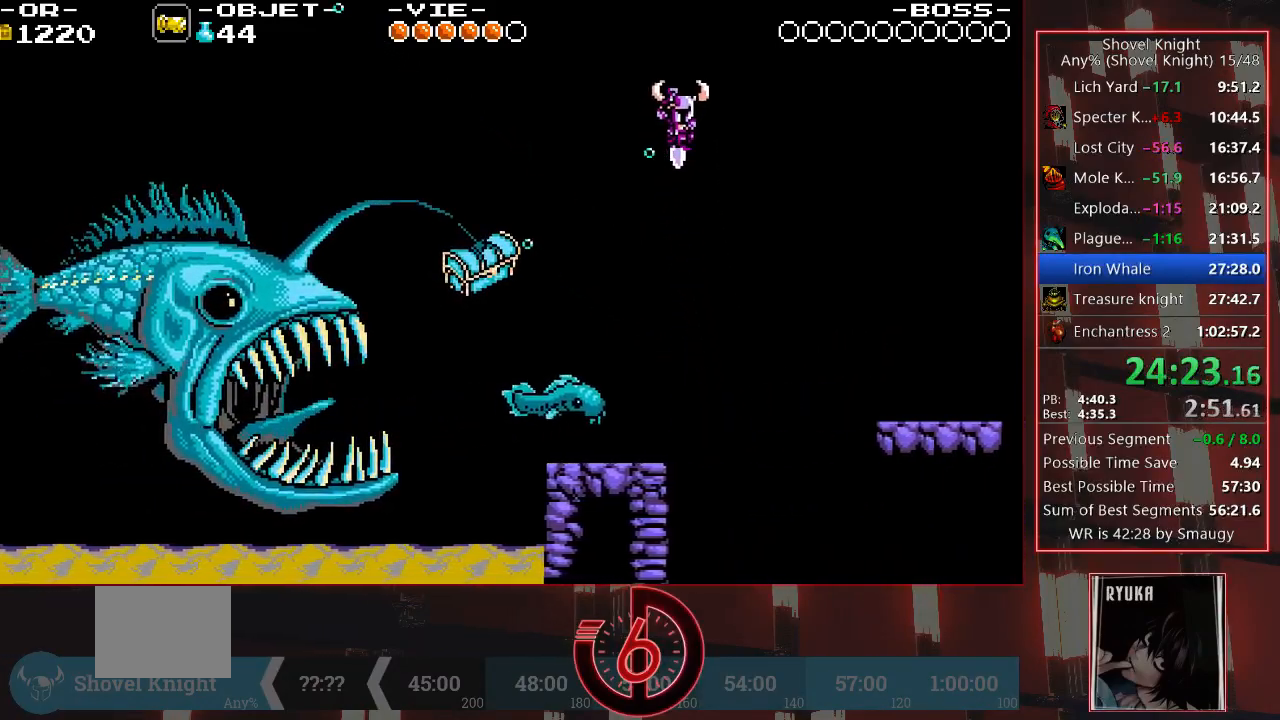
{"dt_ms": 500, "buttons": ["DPAD_DOWN", "DPAD_RIGHT"], "left_stick": "center", "right_stick": "center", "events": []}